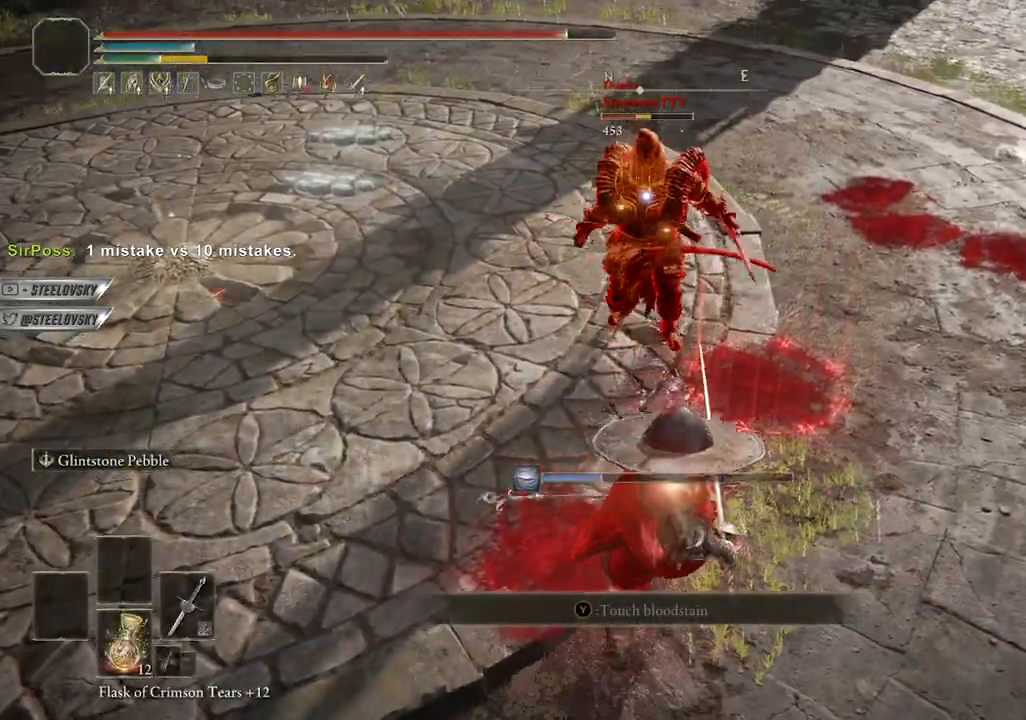
Gameplay with a controller (PlayStation layout); each line is a JSON object with the inputs held at the frame after it. "events" lists button and stick changes between this image and that frame as [ms after this image, input, new state], when the widget could be followed in between. Not read: L3.
{"buttons": ["CIRCLE", "R1"], "left_stick": "up-right", "right_stick": "center", "events": [[67, "R1", "up"], [467, "R1", "down"]]}
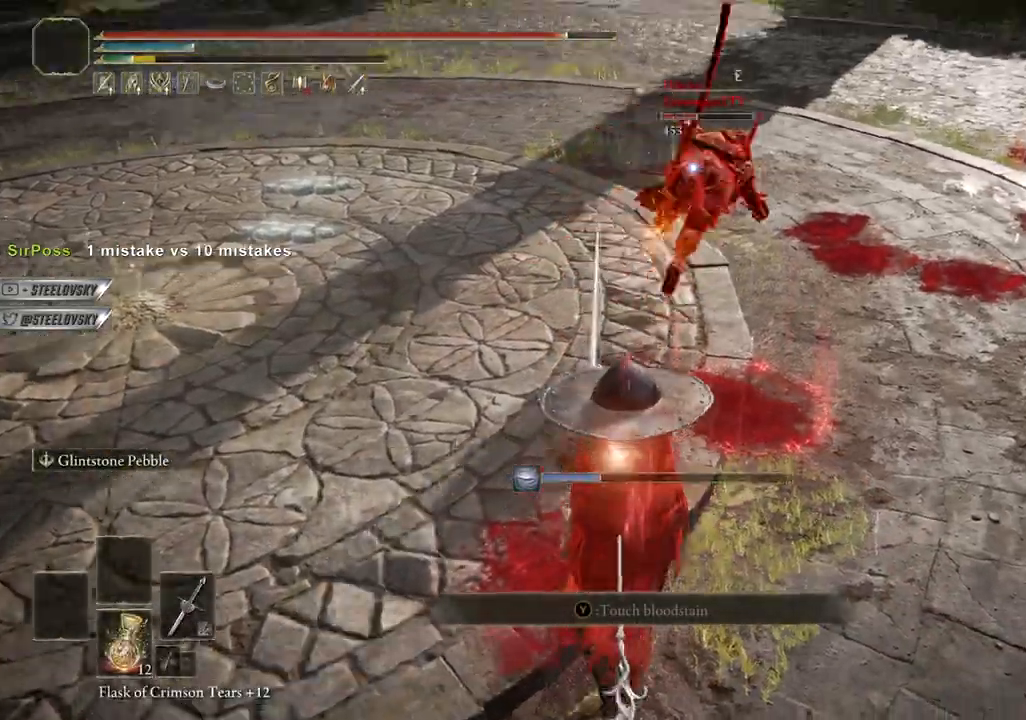
{"buttons": [], "left_stick": "down", "right_stick": "center", "events": [[67, "R1", "up"], [133, "left_stick", "down"], [167, "CIRCLE", "up"], [217, "R3", "down"], [317, "R3", "up"]]}
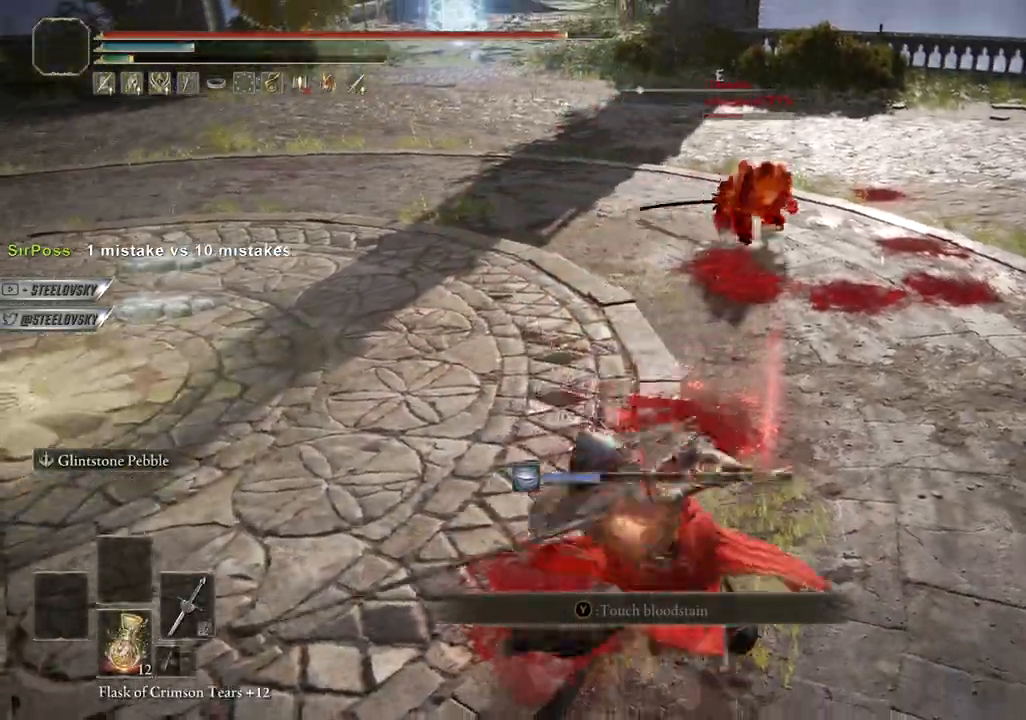
{"buttons": ["L1"], "left_stick": "down-left", "right_stick": "center", "events": [[33, "L1", "down"], [33, "left_stick", "down-left"], [200, "CIRCLE", "down"], [267, "CIRCLE", "up"]]}
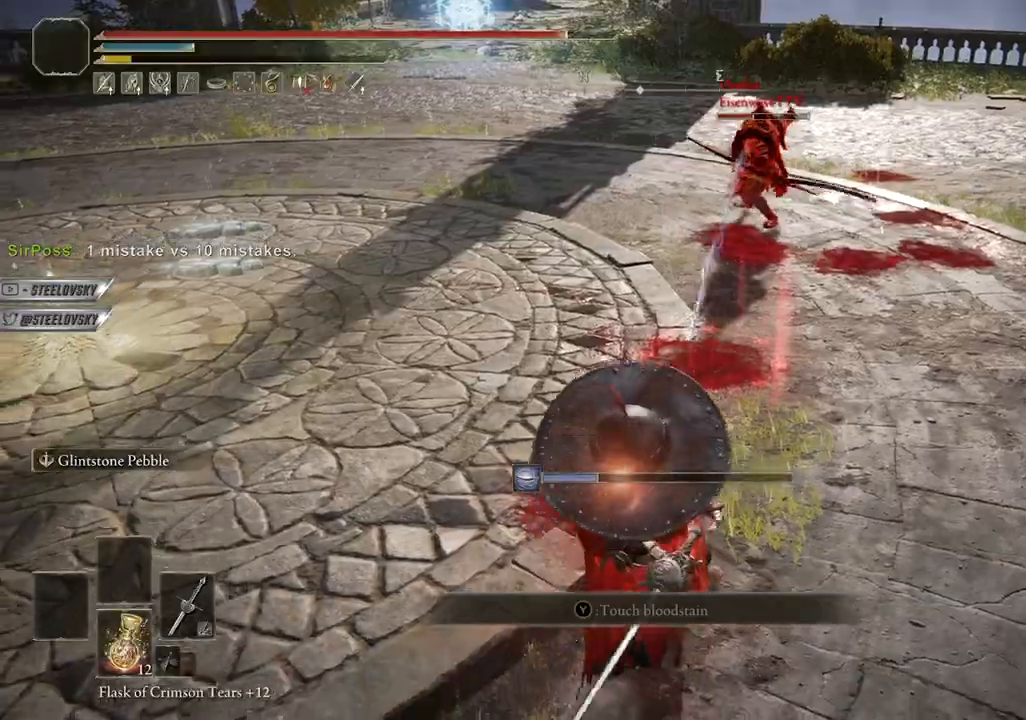
{"buttons": [], "left_stick": "down-left", "right_stick": "left", "events": [[300, "L1", "up"], [350, "R3", "down"], [433, "R3", "up"], [450, "right_stick", "left"]]}
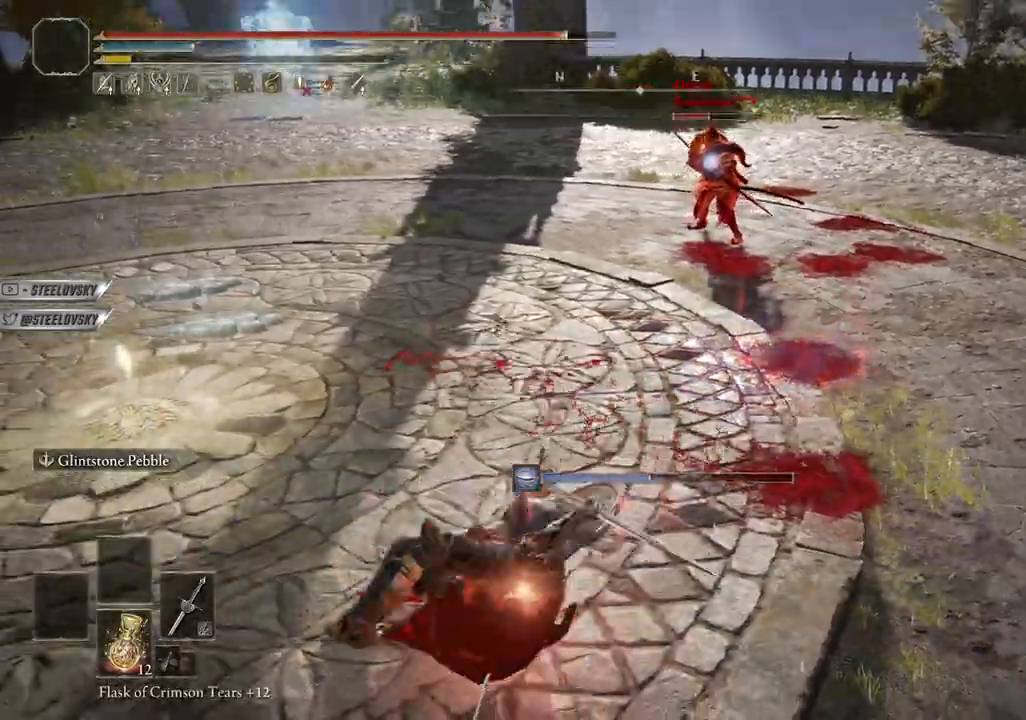
{"buttons": [], "left_stick": "left", "right_stick": "left", "events": [[33, "CIRCLE", "down"], [233, "CIRCLE", "up"], [383, "left_stick", "left"]]}
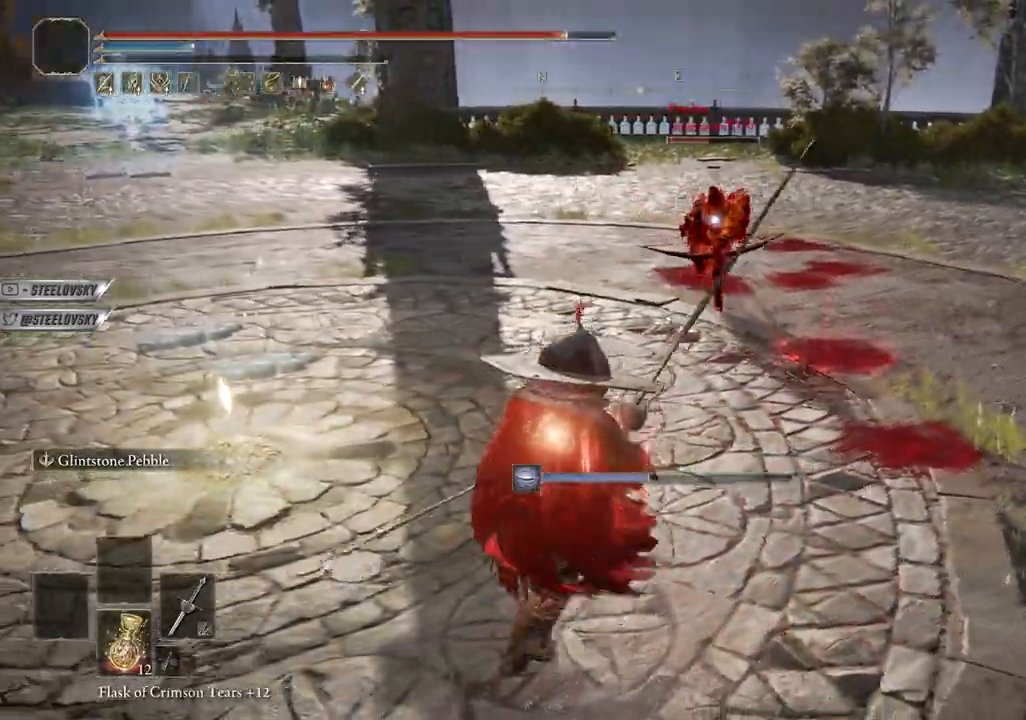
{"buttons": [], "left_stick": "left", "right_stick": "center", "events": [[317, "right_stick", "center"]]}
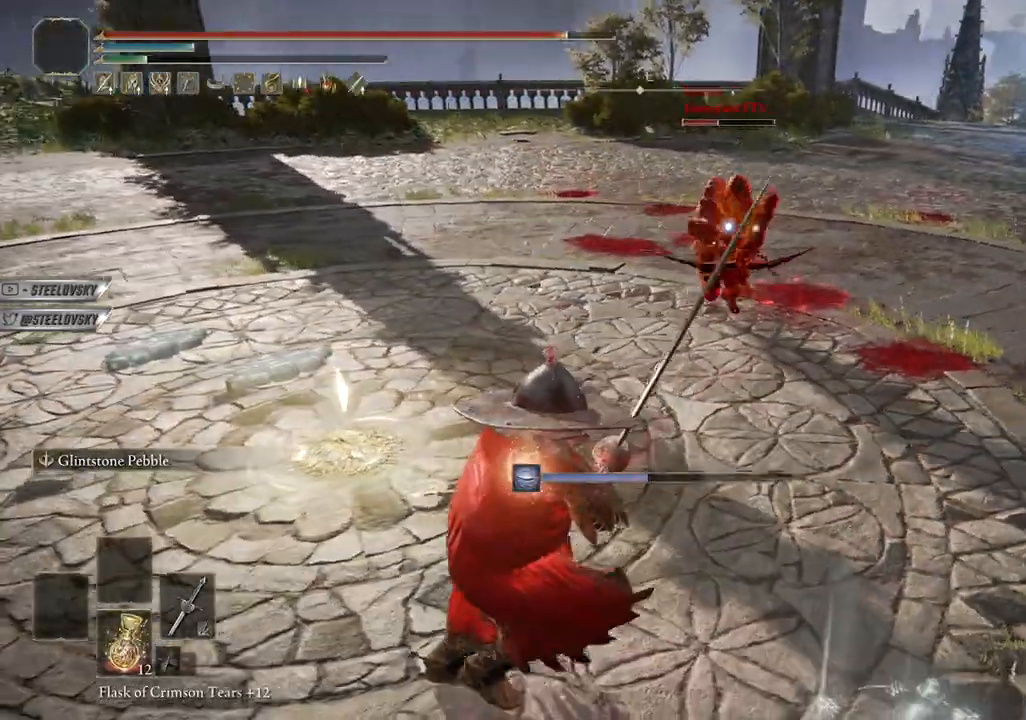
{"buttons": [], "left_stick": "left", "right_stick": "center", "events": [[67, "CIRCLE", "down"], [133, "CIRCLE", "up"]]}
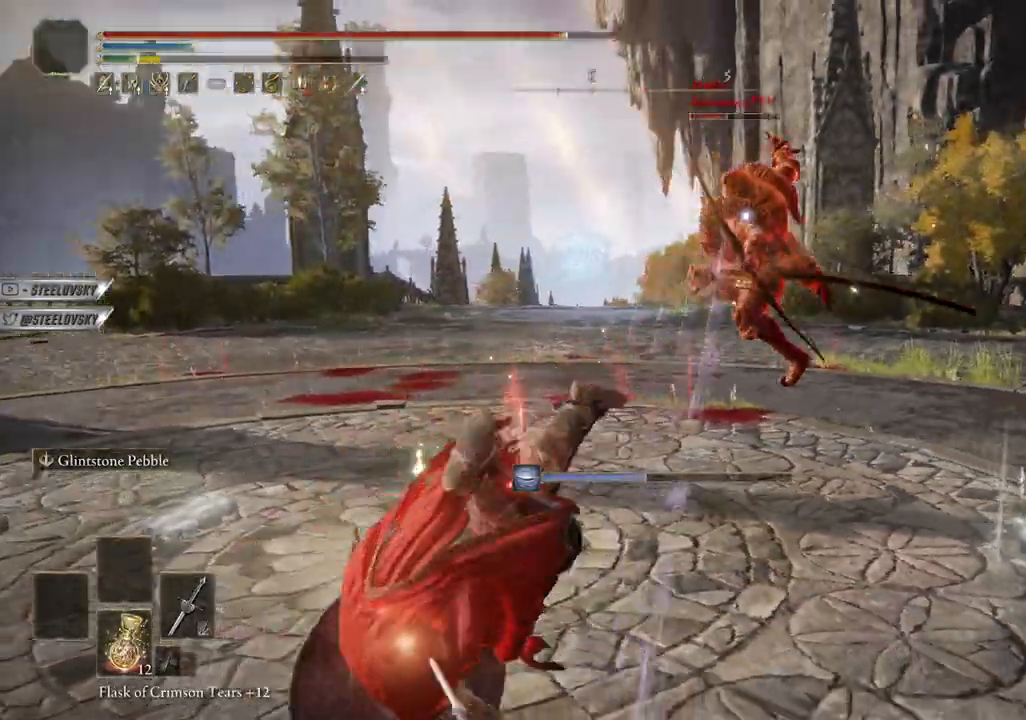
{"buttons": ["CIRCLE"], "left_stick": "down-right", "right_stick": "center", "events": [[17, "CIRCLE", "down"], [250, "left_stick", "down-right"], [400, "CROSS", "down"], [500, "CROSS", "up"]]}
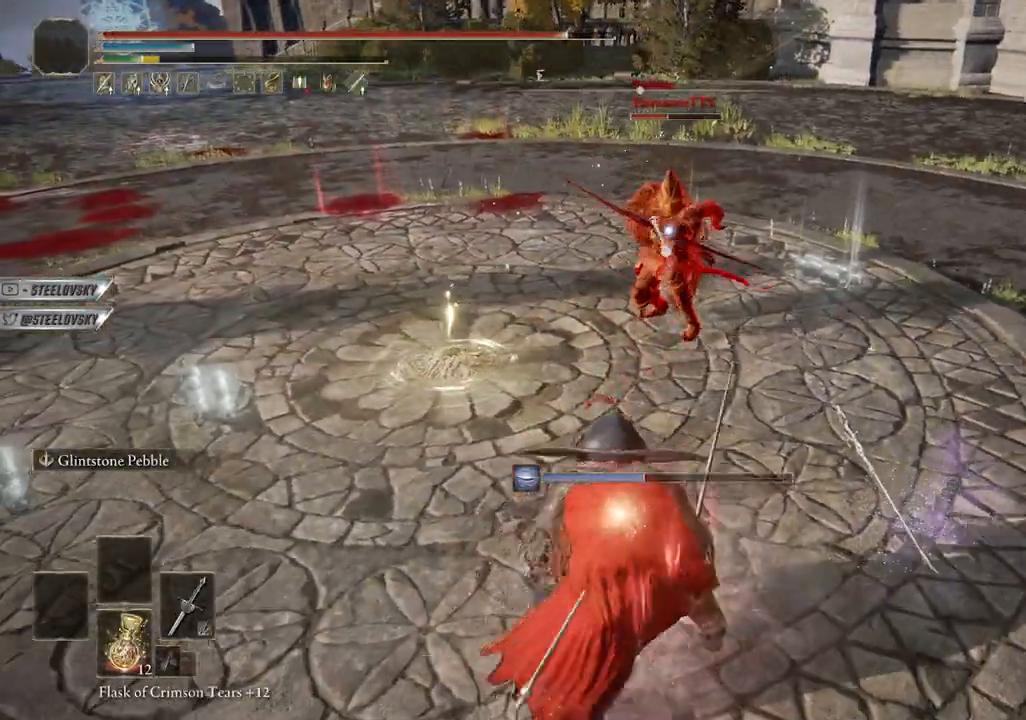
{"buttons": ["CIRCLE"], "left_stick": "up-left", "right_stick": "center", "events": [[33, "left_stick", "right"], [133, "CROSS", "down"], [217, "CROSS", "up"], [500, "left_stick", "up-left"]]}
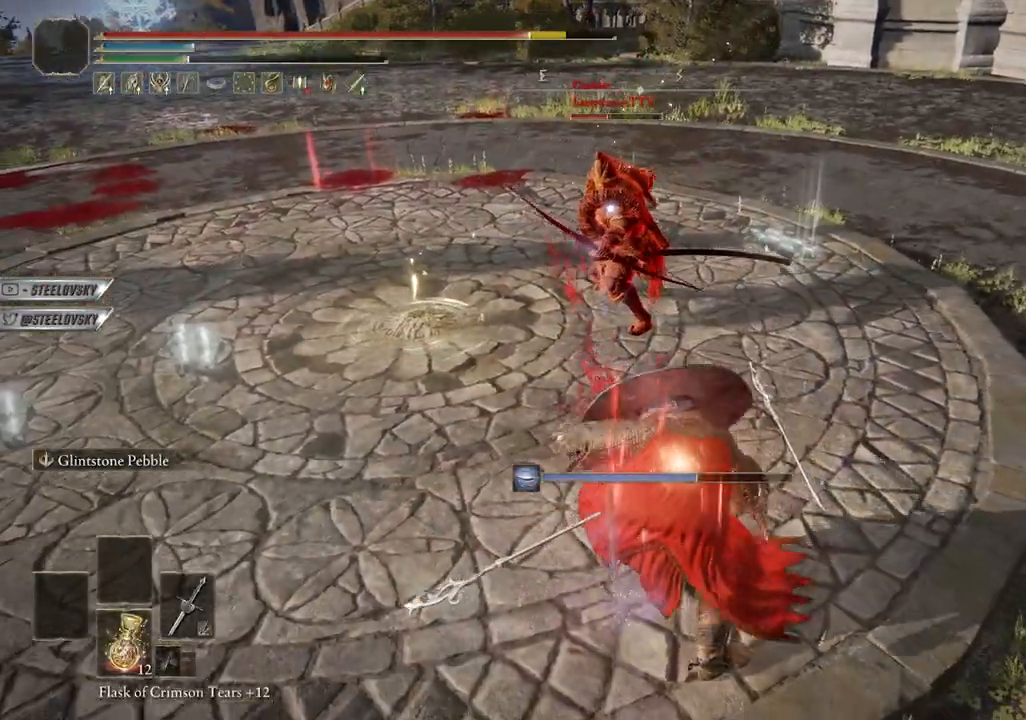
{"buttons": ["CIRCLE"], "left_stick": "left", "right_stick": "center", "events": [[50, "left_stick", "left"], [150, "CROSS", "down"], [267, "CROSS", "up"]]}
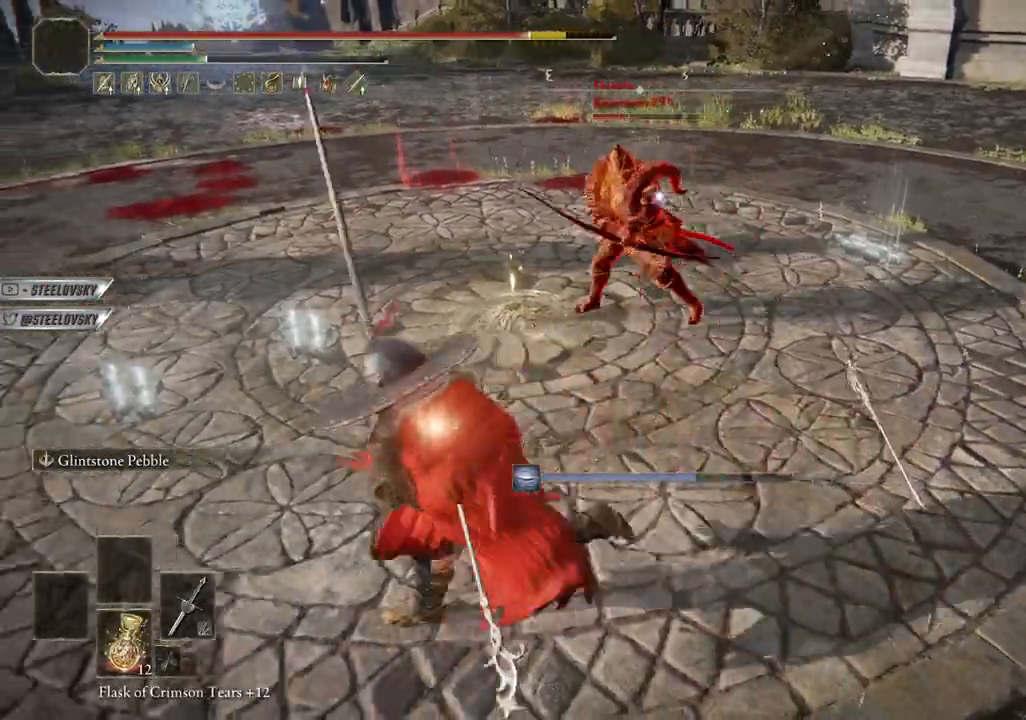
{"buttons": ["CIRCLE"], "left_stick": "left", "right_stick": "center", "events": [[167, "CROSS", "down"], [333, "CROSS", "up"]]}
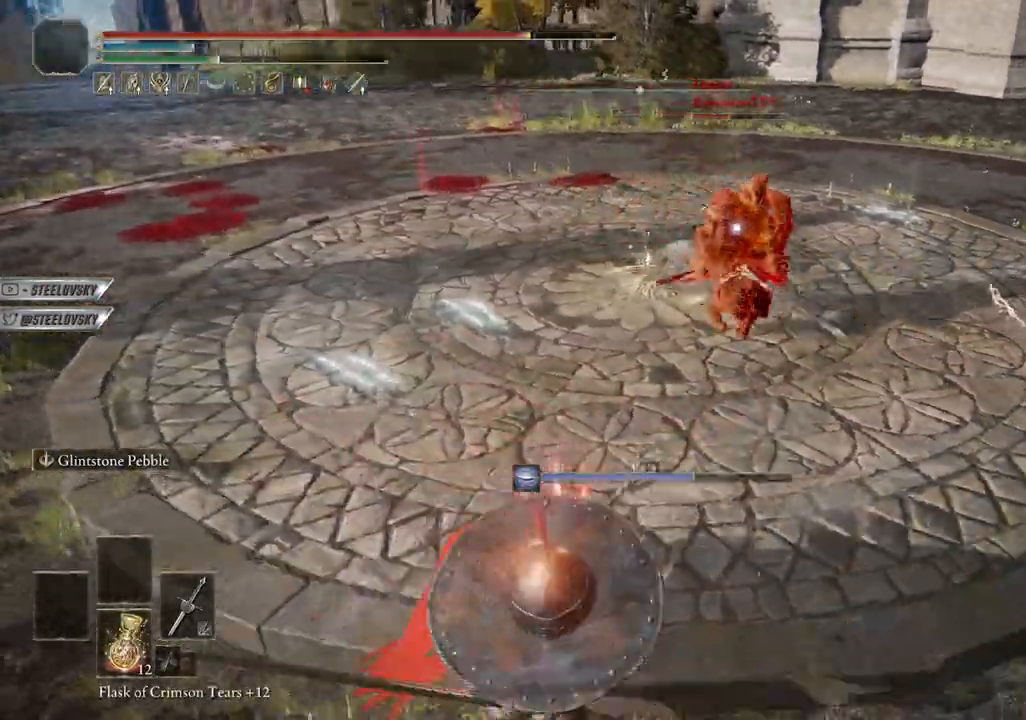
{"buttons": ["CIRCLE"], "left_stick": "right", "right_stick": "center", "events": [[150, "CROSS", "down"], [250, "CROSS", "up"], [250, "left_stick", "right"]]}
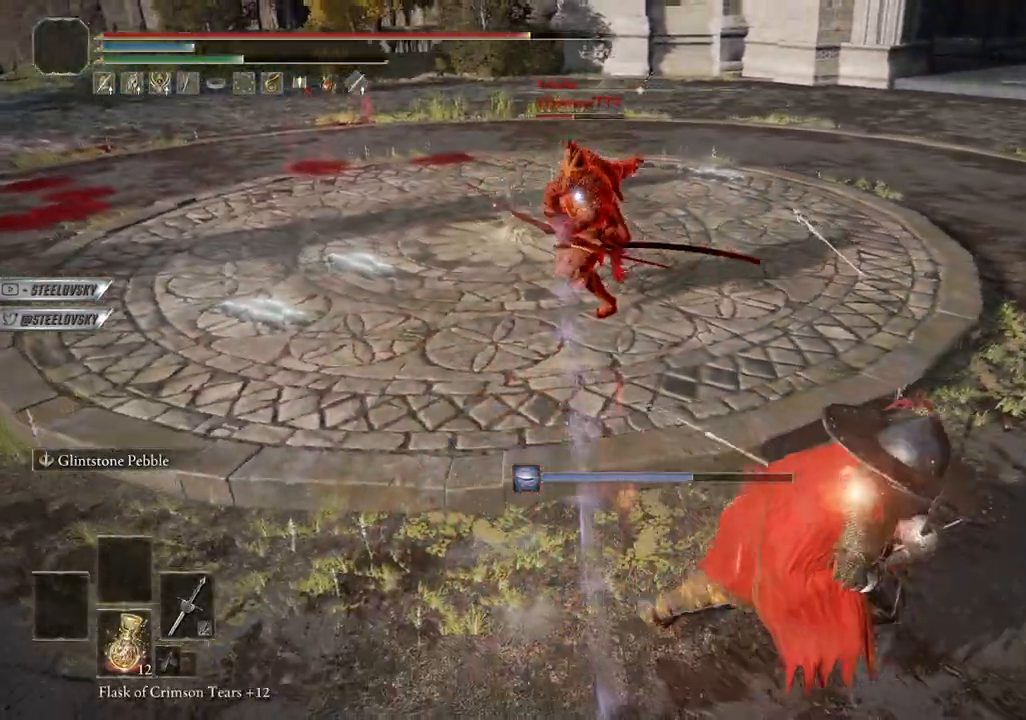
{"buttons": ["CIRCLE"], "left_stick": "down-left", "right_stick": "center", "events": [[33, "left_stick", "down-left"], [83, "L1", "down"], [333, "L1", "up"]]}
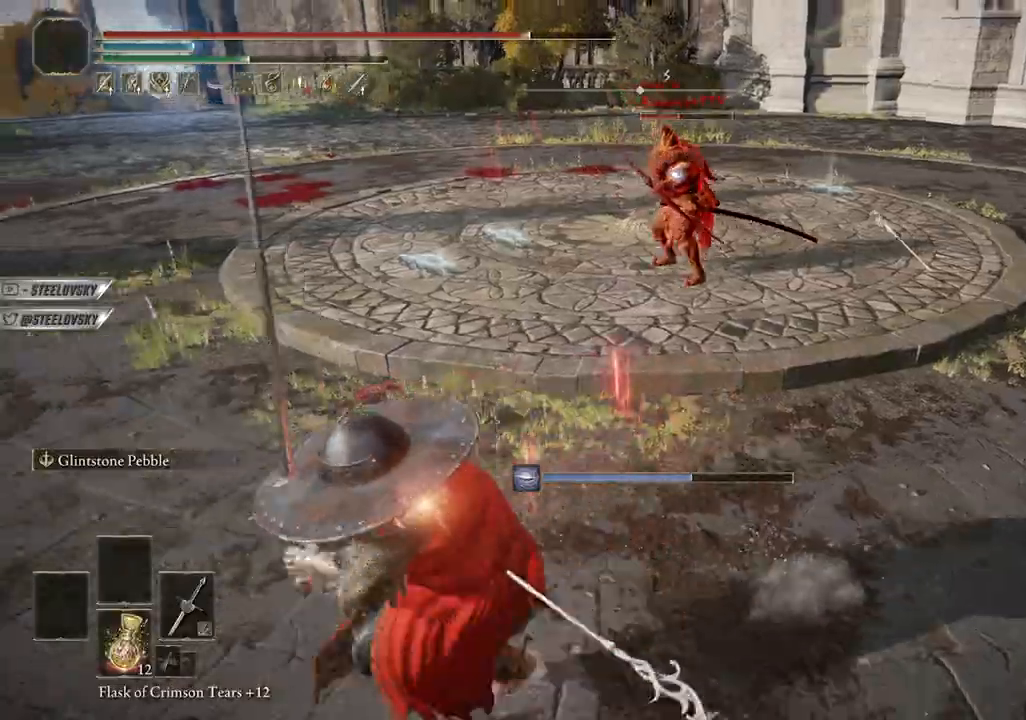
{"buttons": ["CIRCLE"], "left_stick": "down-right", "right_stick": "center", "events": [[100, "right_stick", "down"], [183, "DPAD_DOWN", "down"], [250, "DPAD_DOWN", "up"], [267, "right_stick", "center"], [367, "DPAD_DOWN", "down"], [400, "left_stick", "down-right"], [450, "DPAD_DOWN", "up"]]}
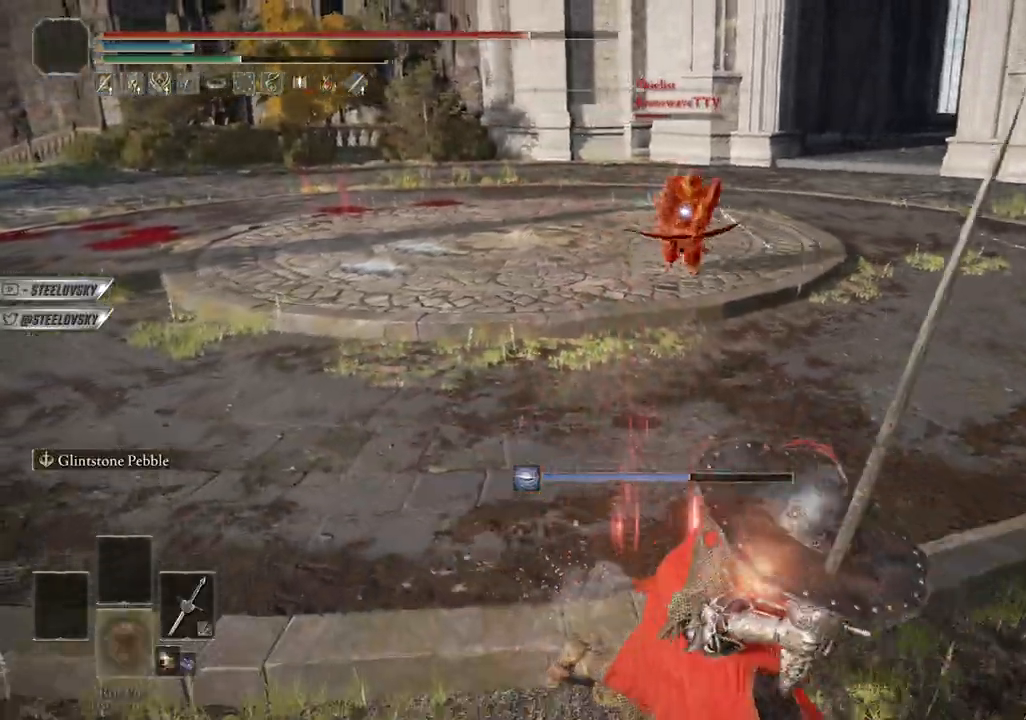
{"buttons": ["CIRCLE"], "left_stick": "down-left", "right_stick": "center", "events": [[17, "DPAD_DOWN", "down"], [33, "left_stick", "right"], [100, "DPAD_DOWN", "up"], [183, "left_stick", "down-right"], [350, "left_stick", "down"], [400, "DPAD_DOWN", "down"], [483, "DPAD_DOWN", "up"], [500, "left_stick", "down-left"]]}
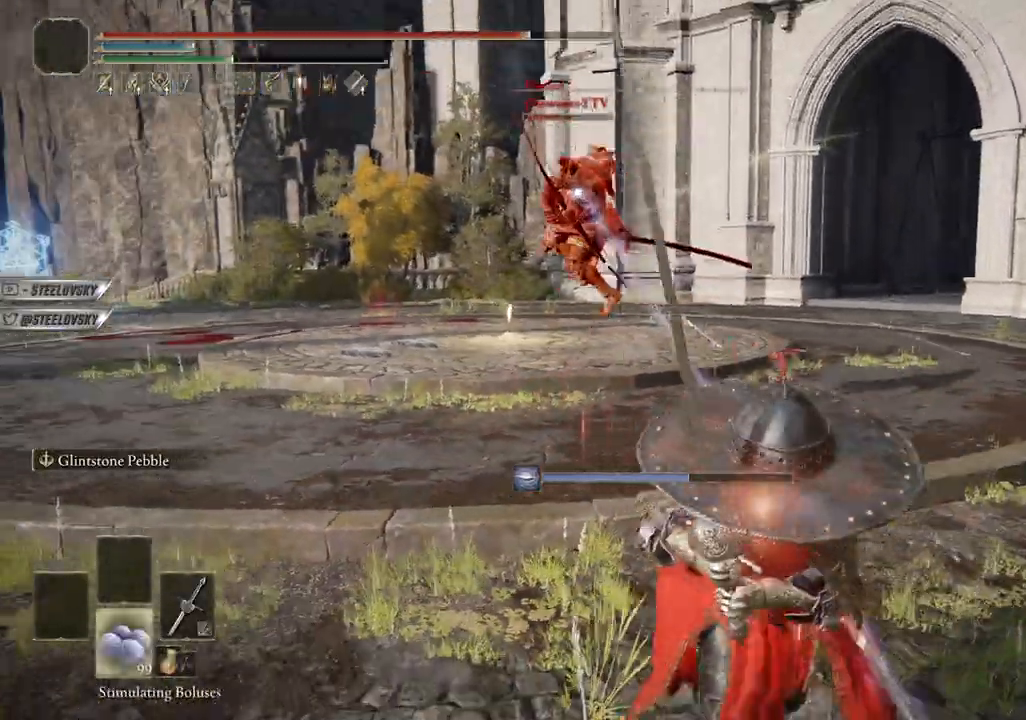
{"buttons": ["CIRCLE"], "left_stick": "down-right", "right_stick": "center", "events": [[283, "SQUARE", "down"], [367, "SQUARE", "up"], [433, "left_stick", "down-right"]]}
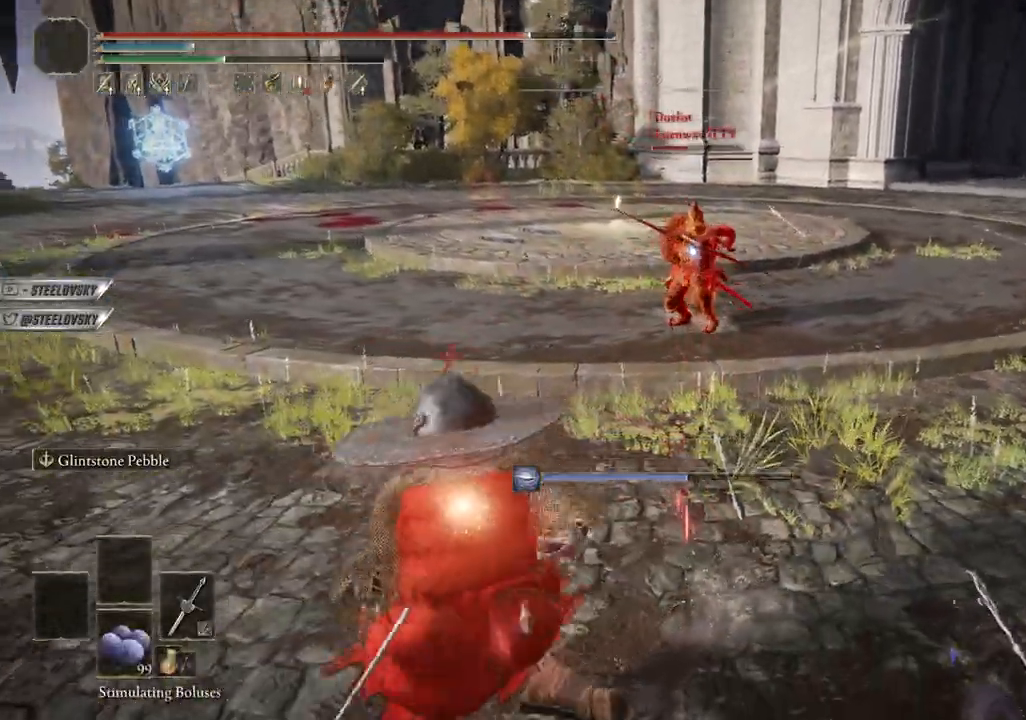
{"buttons": ["CIRCLE"], "left_stick": "down-right", "right_stick": "center", "events": []}
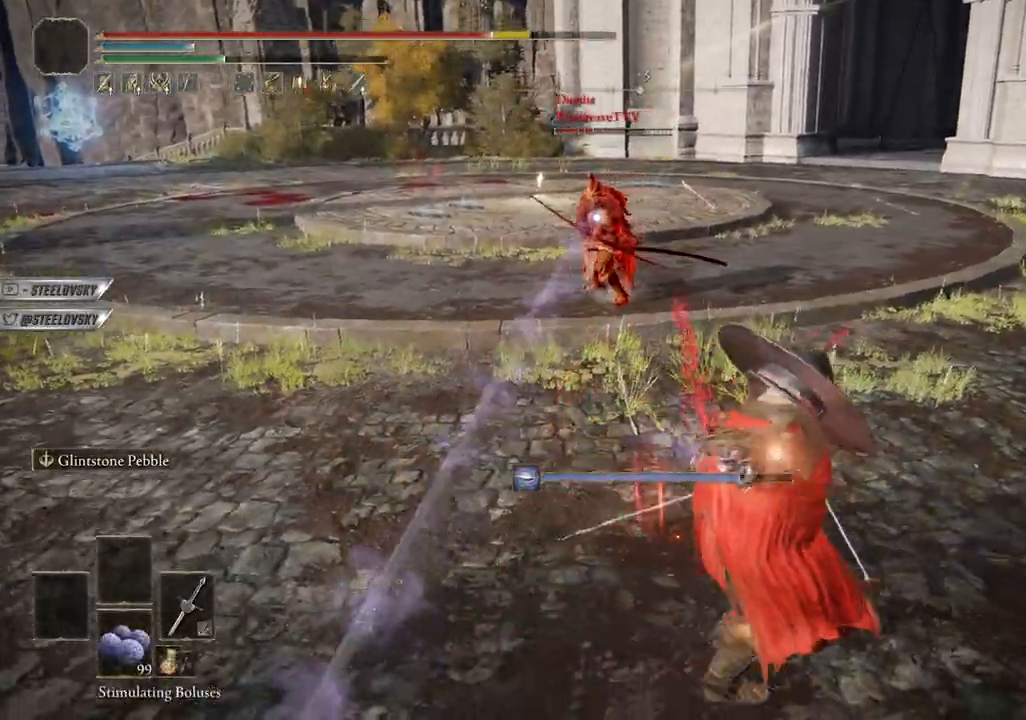
{"buttons": ["CIRCLE"], "left_stick": "down-left", "right_stick": "center", "events": [[50, "left_stick", "down-left"]]}
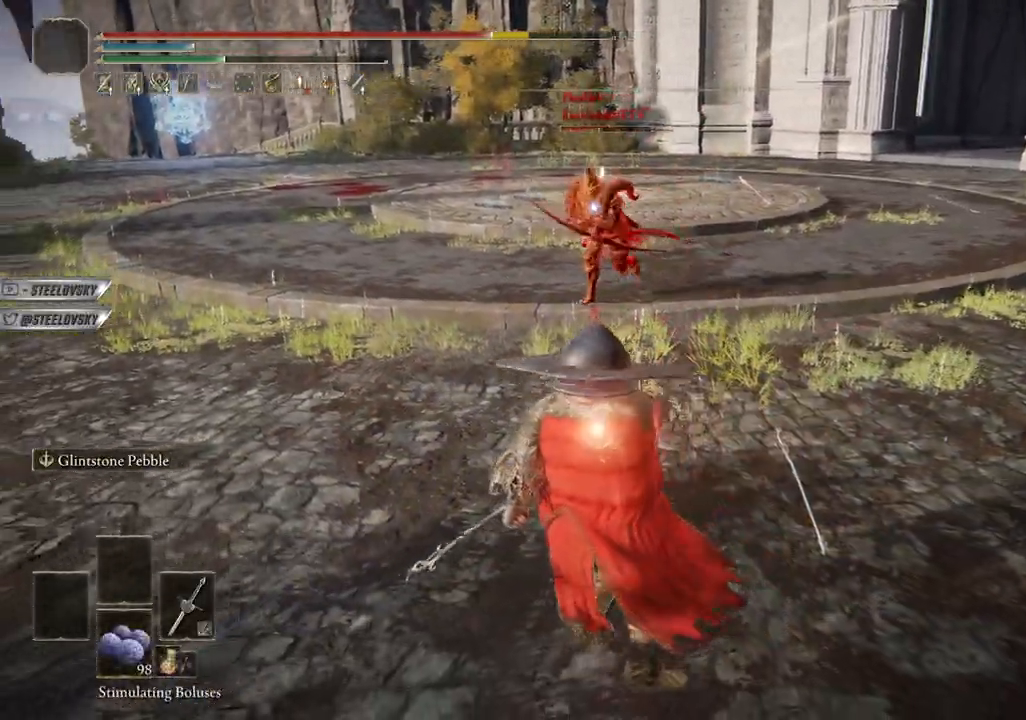
{"buttons": ["CIRCLE", "L1"], "left_stick": "up-right", "right_stick": "center", "events": [[100, "left_stick", "left"], [267, "L1", "down"], [350, "left_stick", "up"], [450, "left_stick", "up-right"]]}
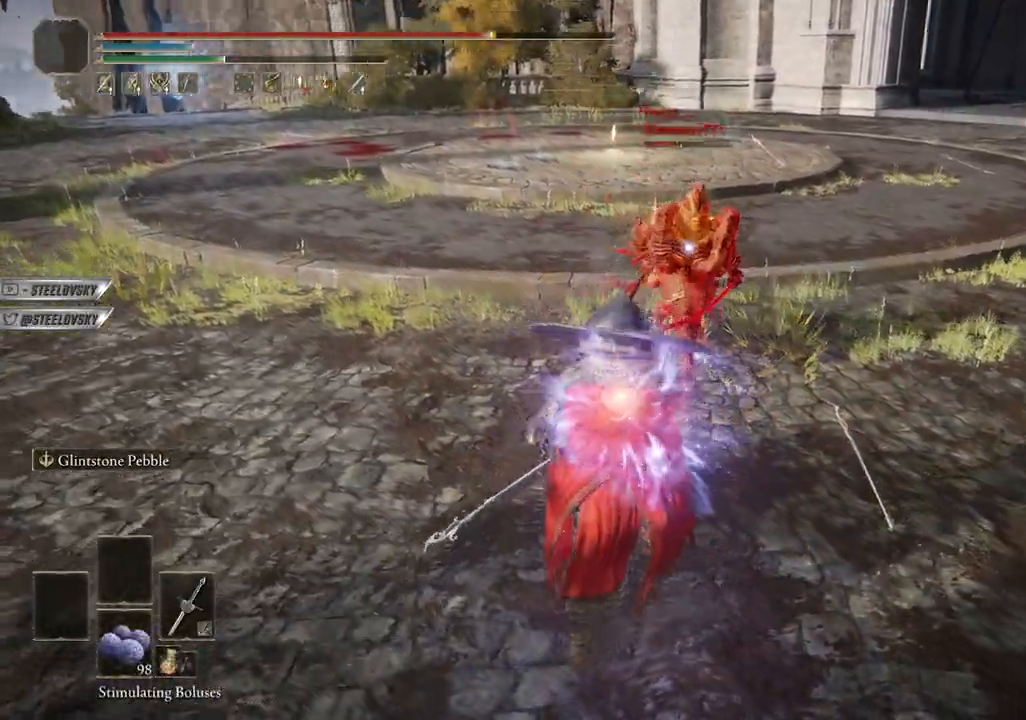
{"buttons": [], "left_stick": "up-right", "right_stick": "center", "events": [[267, "L1", "up"], [333, "CIRCLE", "up"], [400, "CIRCLE", "down"], [467, "CIRCLE", "up"]]}
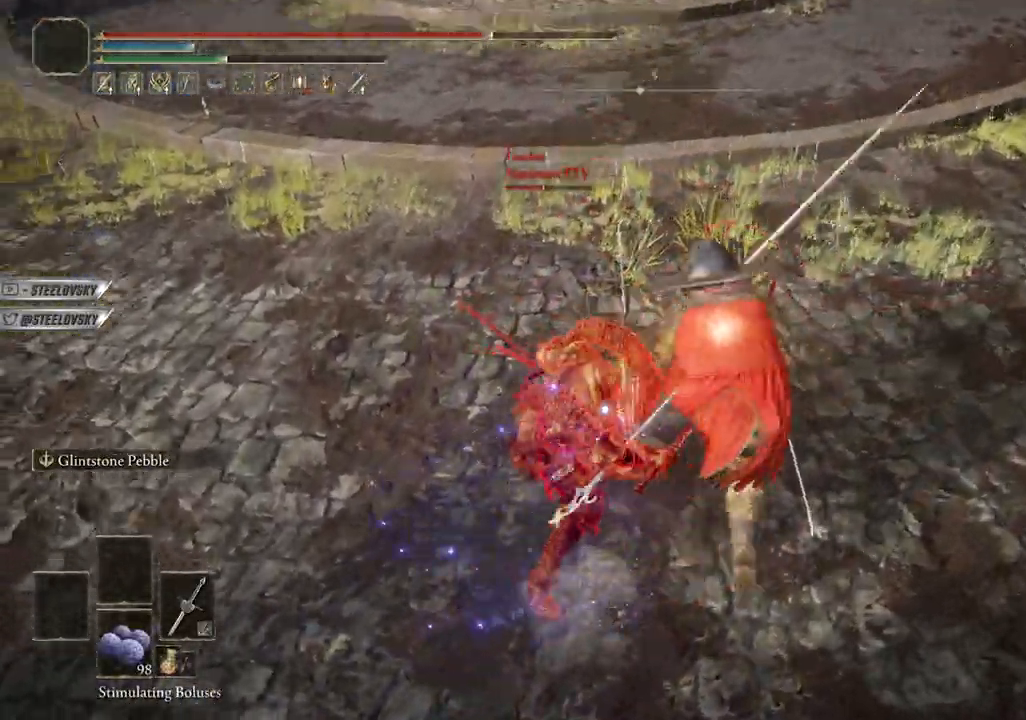
{"buttons": [], "left_stick": "right", "right_stick": "center", "events": [[417, "left_stick", "right"]]}
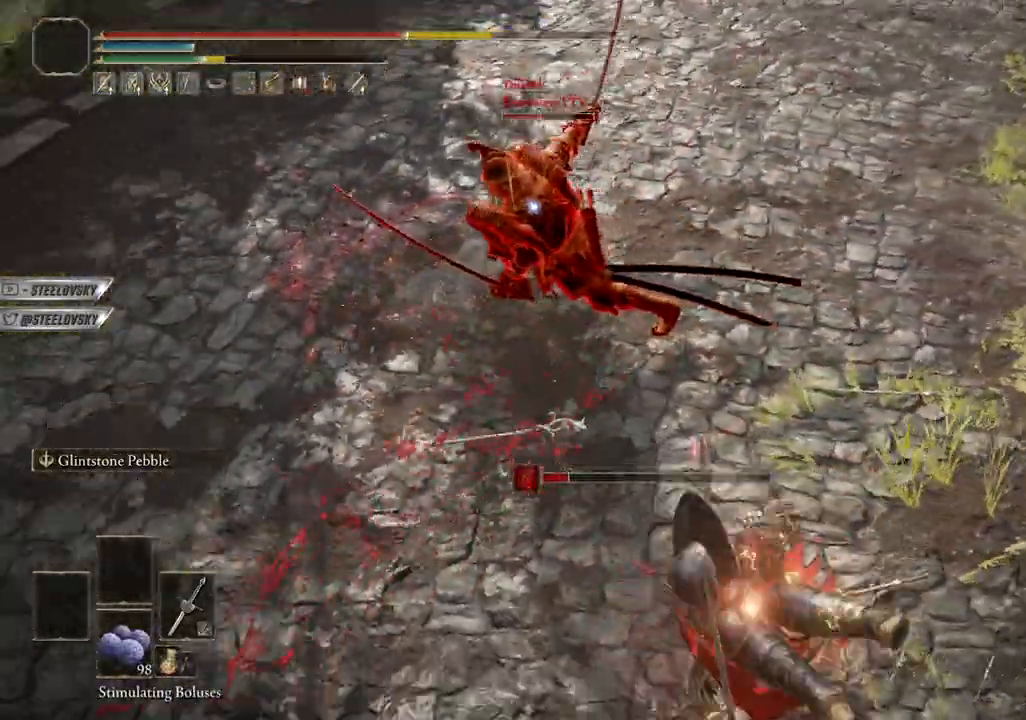
{"buttons": [], "left_stick": "down-right", "right_stick": "center", "events": [[50, "left_stick", "down-right"], [183, "R3", "down"], [183, "right_stick", "up-left"], [267, "R3", "up"], [267, "right_stick", "center"]]}
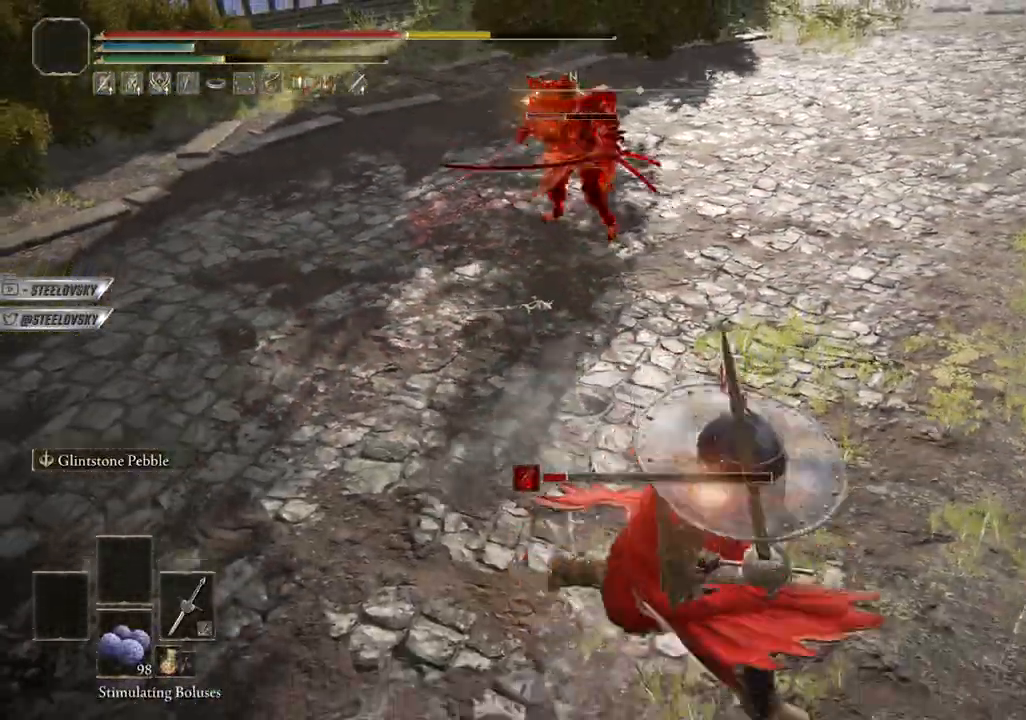
{"buttons": ["CIRCLE"], "left_stick": "right", "right_stick": "center", "events": [[233, "R3", "down"], [317, "CIRCLE", "down"], [350, "R3", "up"], [367, "left_stick", "right"]]}
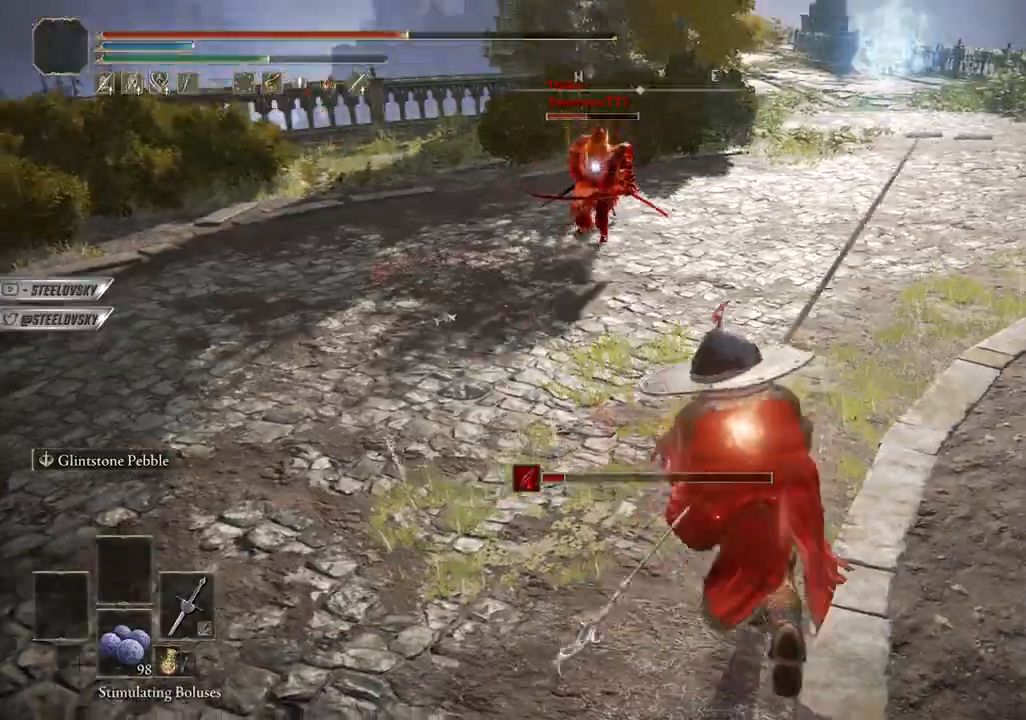
{"buttons": ["CROSS", "CIRCLE"], "left_stick": "right", "right_stick": "center", "events": [[150, "CROSS", "down"], [267, "CROSS", "up"], [450, "CROSS", "down"]]}
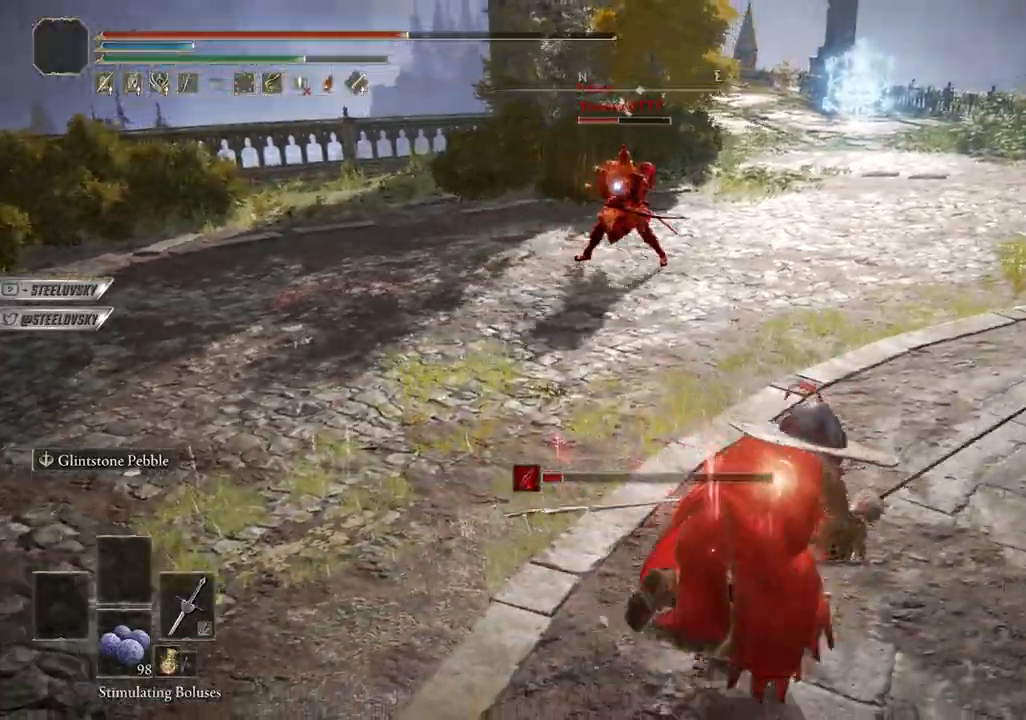
{"buttons": ["CIRCLE"], "left_stick": "up-right", "right_stick": "center", "events": [[83, "CROSS", "up"], [117, "left_stick", "up-right"]]}
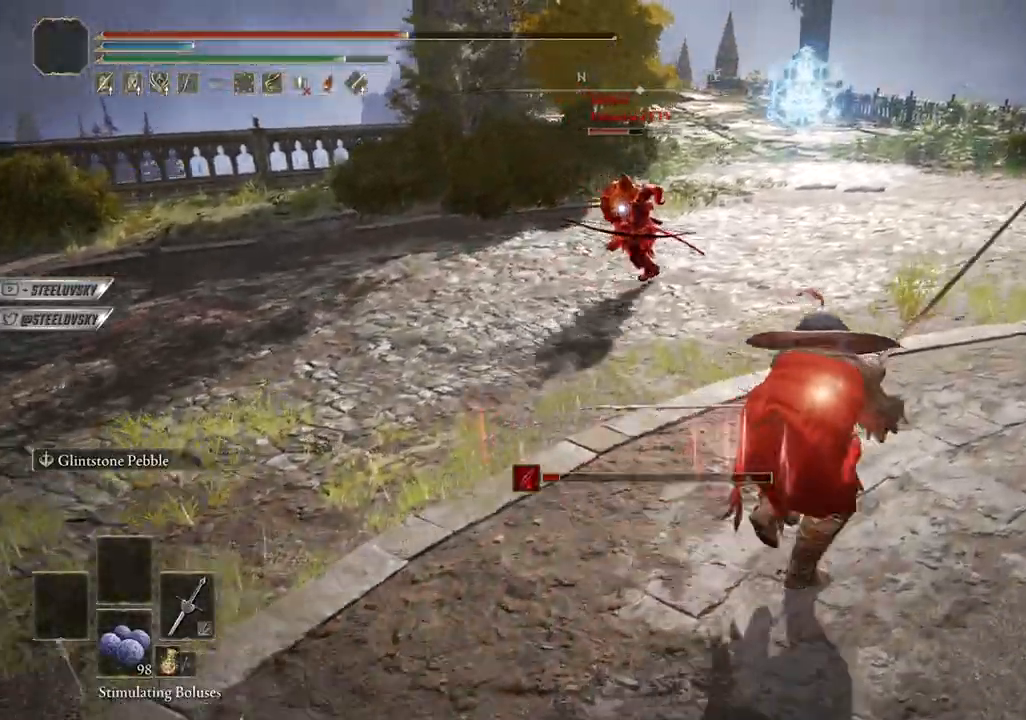
{"buttons": ["CIRCLE"], "left_stick": "up", "right_stick": "center", "events": [[467, "left_stick", "up"]]}
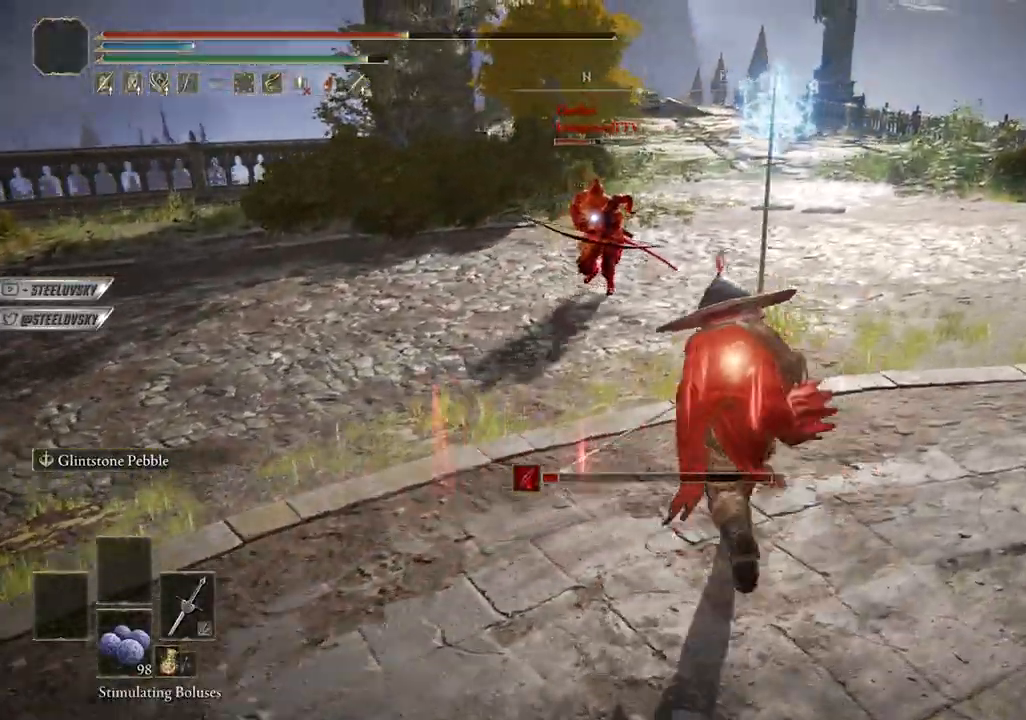
{"buttons": ["CIRCLE"], "left_stick": "up-right", "right_stick": "center", "events": [[83, "left_stick", "up-right"], [250, "R1", "down"], [417, "R1", "up"]]}
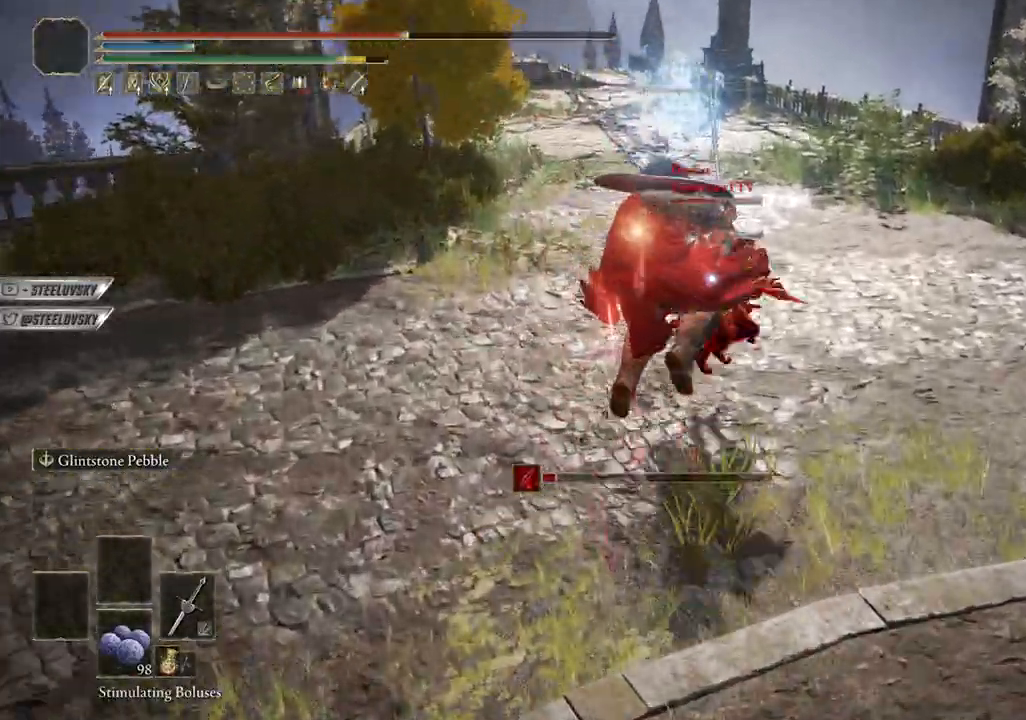
{"buttons": [], "left_stick": "up-right", "right_stick": "center", "events": [[167, "CIRCLE", "up"]]}